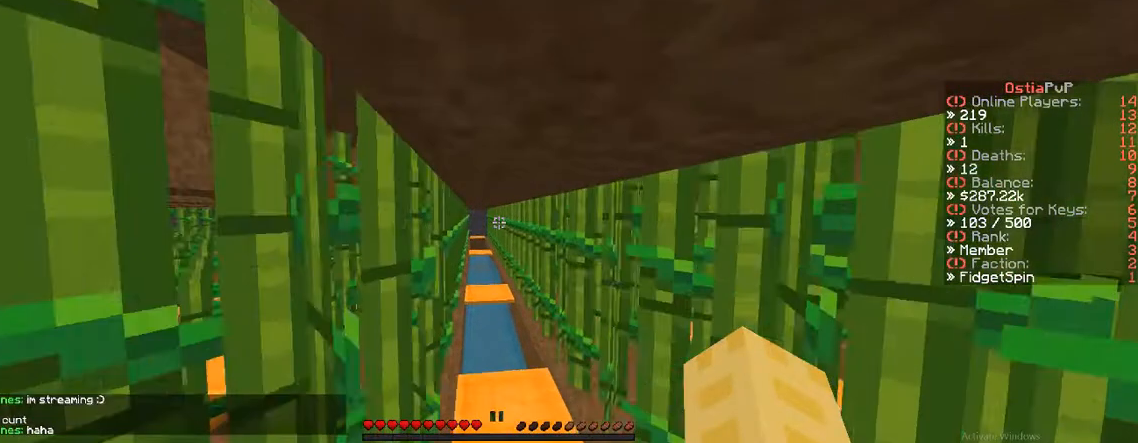
Gameplay with keyboard; each line is a JSON object with the keys held at the frame after it. "events" lists presses ("down") and releases ("up") of "a", "d", "s" and "w" between this image and that frame as [ms after this image, input, new state], when the widget could be followed in between. No other keys are recorded. Mouse input is not recorded.
{"keys": ["a", "w"], "events": [[100, "s", "up"], [333, "a", "down"], [333, "w", "down"]]}
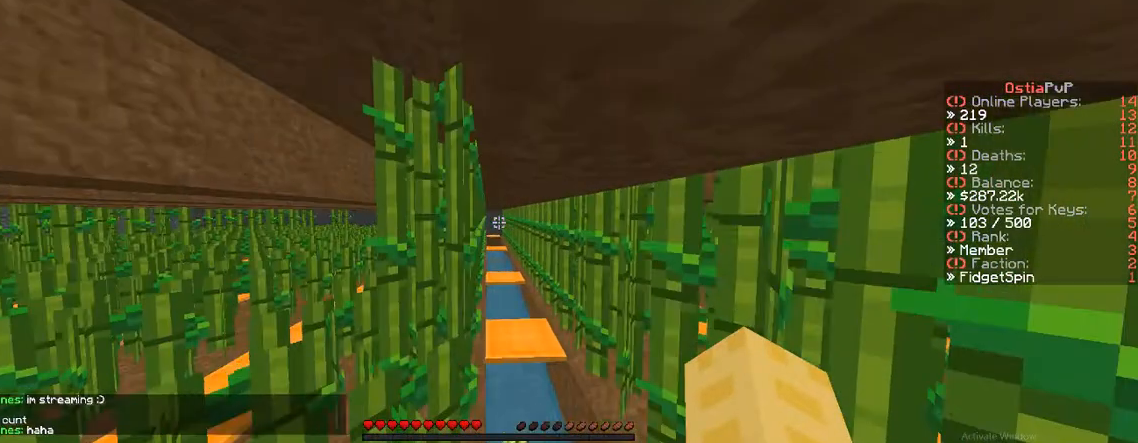
{"keys": ["a", "w"], "events": [[50, "a", "up"], [317, "a", "down"]]}
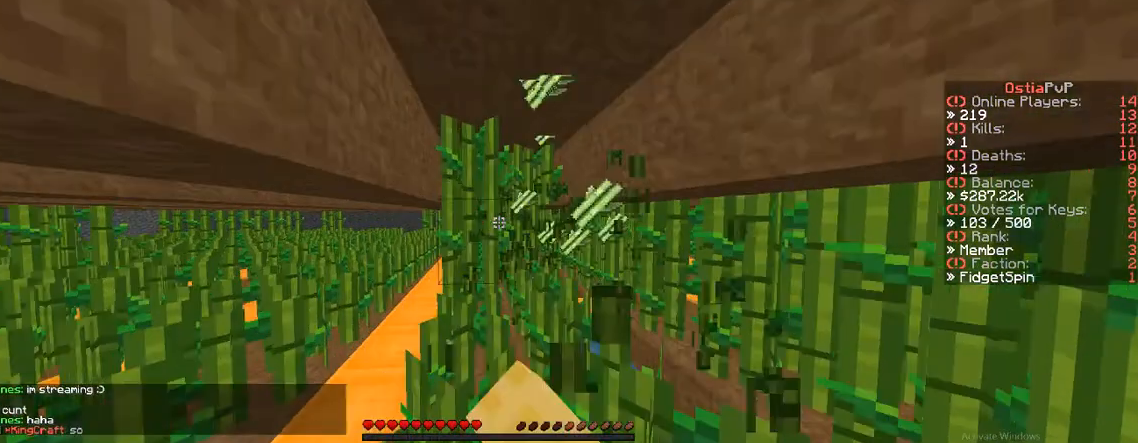
{"keys": ["d"], "events": [[183, "a", "up"], [183, "d", "down"], [183, "w", "up"]]}
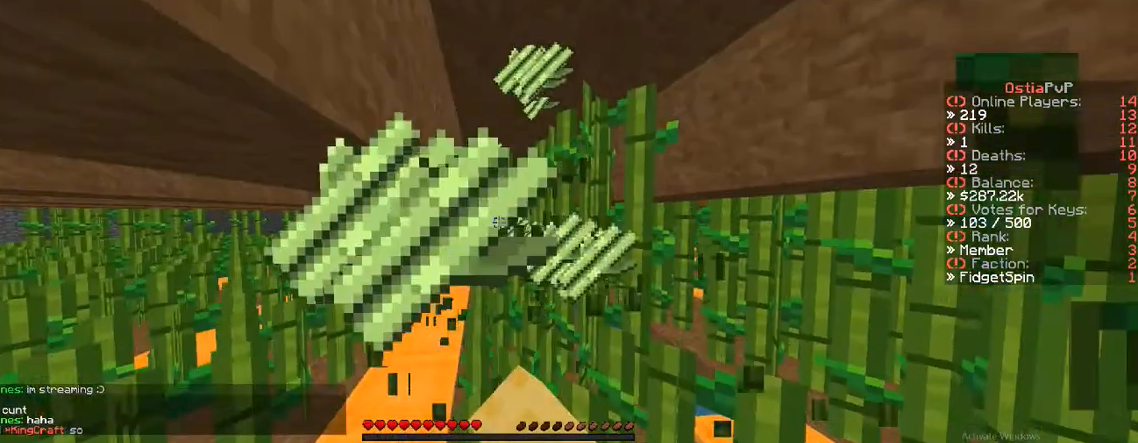
{"keys": ["a", "w"], "events": [[250, "a", "down"], [250, "d", "up"], [400, "w", "down"]]}
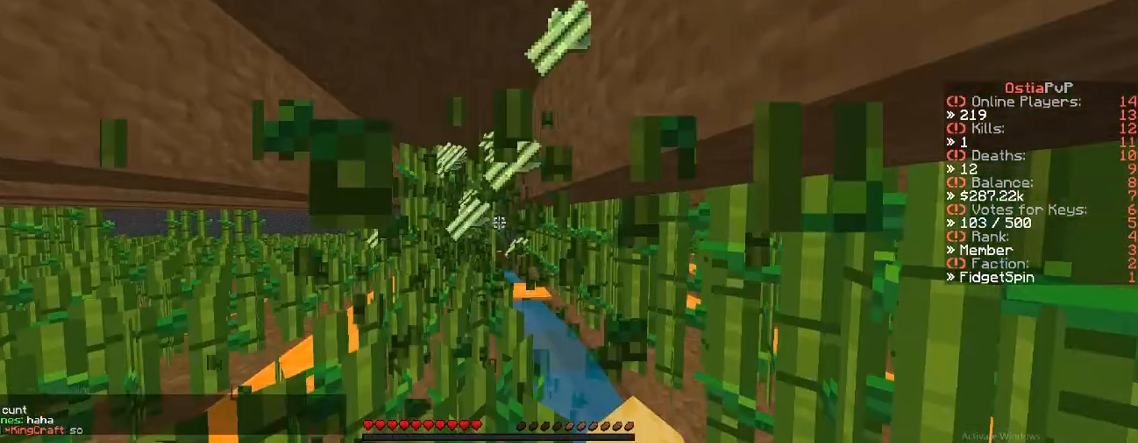
{"keys": ["a", "w"], "events": []}
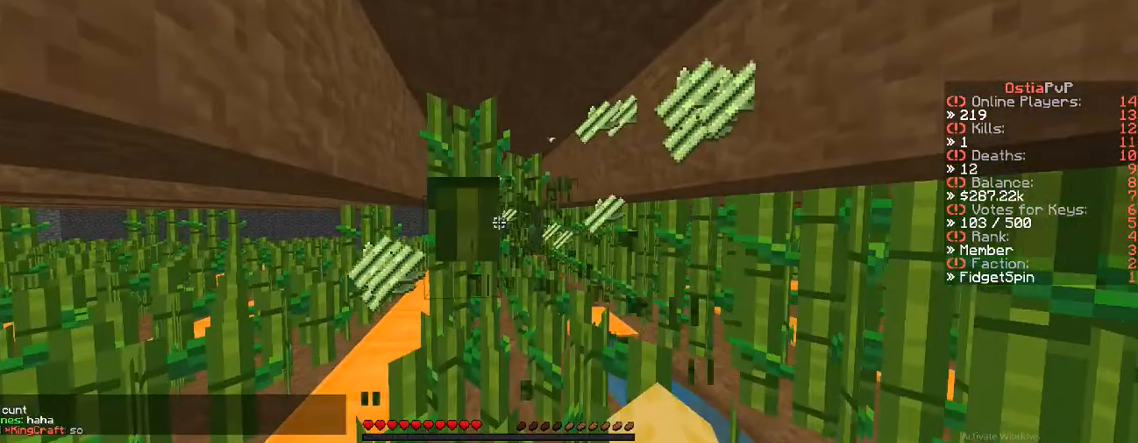
{"keys": [], "events": [[100, "a", "up"], [100, "d", "down"], [100, "w", "up"], [383, "d", "up"]]}
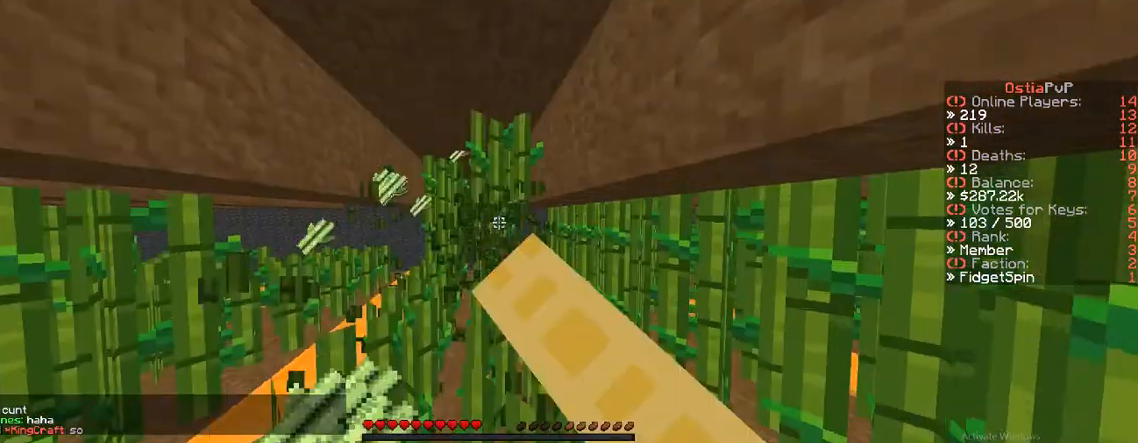
{"keys": ["a", "w"], "events": [[117, "a", "down"], [117, "w", "down"]]}
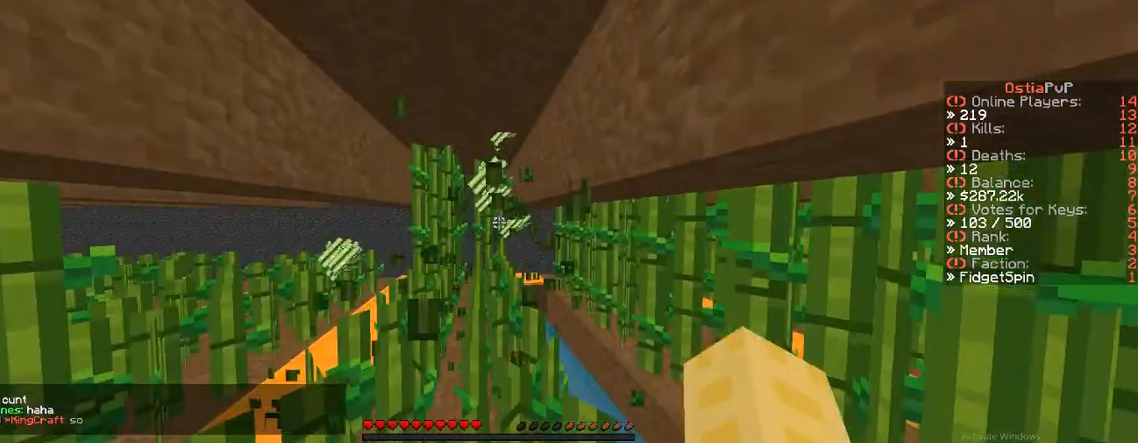
{"keys": [], "events": [[67, "a", "up"], [67, "d", "down"], [67, "w", "up"], [267, "d", "up"]]}
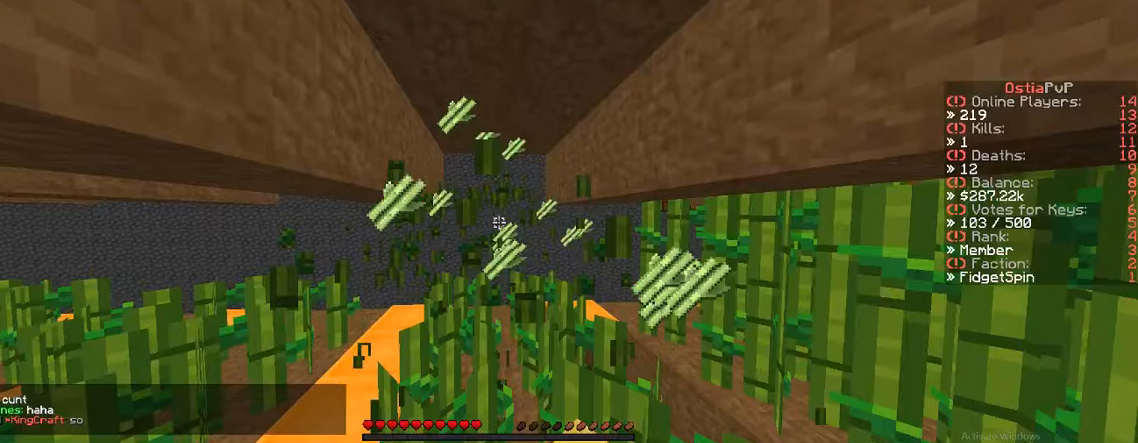
{"keys": ["a"], "events": [[100, "a", "down"]]}
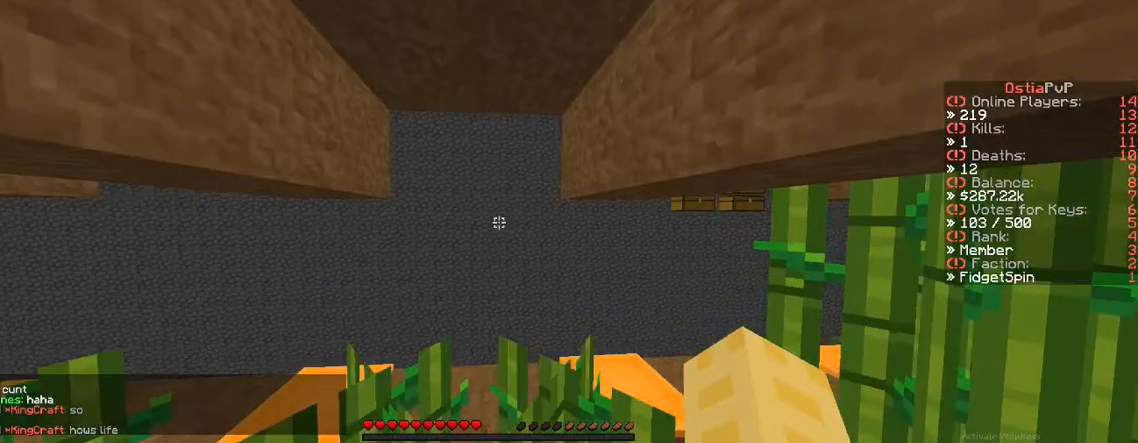
{"keys": ["s"], "events": [[300, "a", "up"], [300, "s", "down"]]}